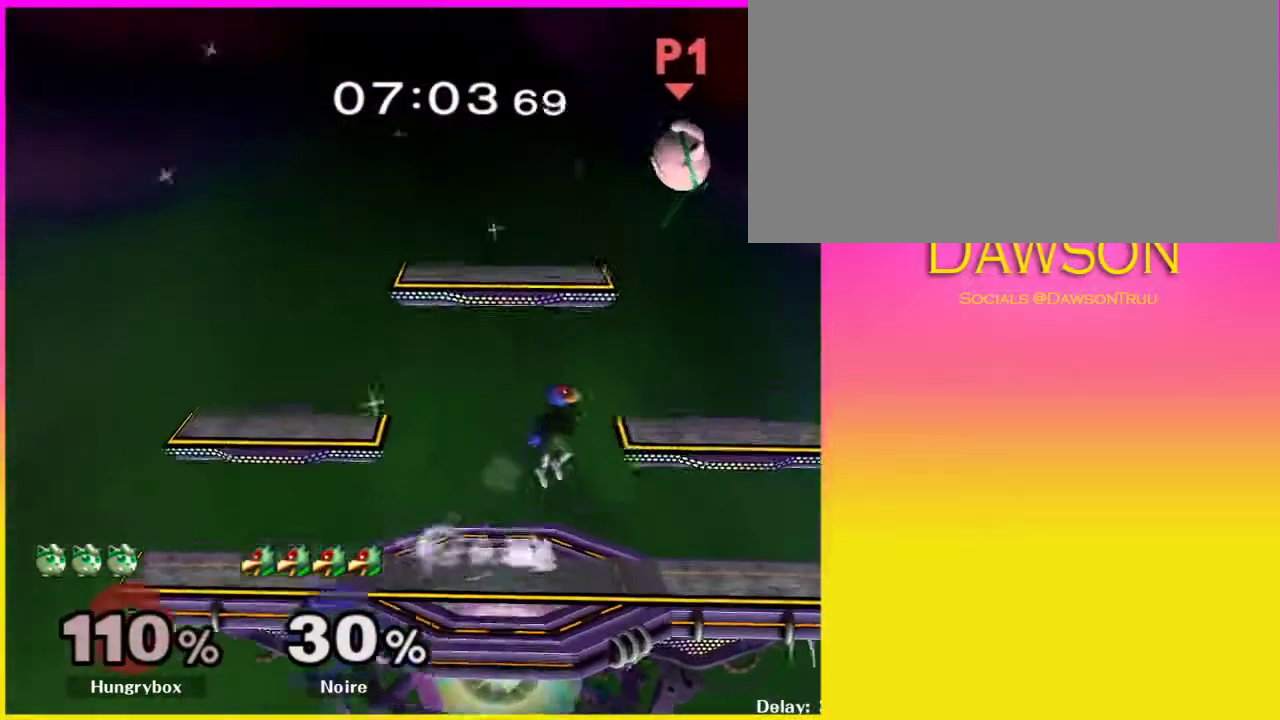
Gameplay with a controller (Nintendo layout); each line is a JSON object with the inputs held at the frame after it. "events" lists button and stick changes between this image and that frame as [ms after this image, input, new state], when the widget could be followed in between. Not read: L3 R3.
{"buttons": ["L1"], "left_stick": "left", "right_stick": "center", "events": [[350, "left_stick", "down-left"], [383, "L1", "down"], [433, "left_stick", "left"]]}
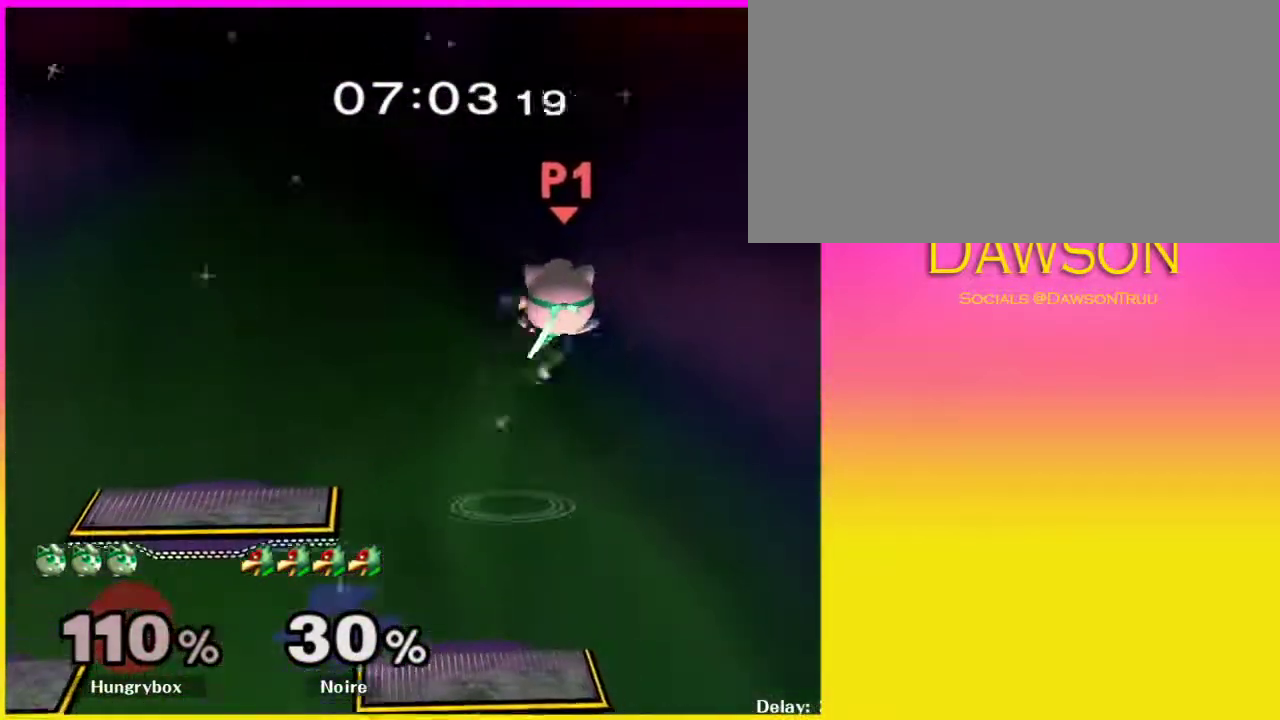
{"buttons": ["L1"], "left_stick": "left", "right_stick": "center", "events": []}
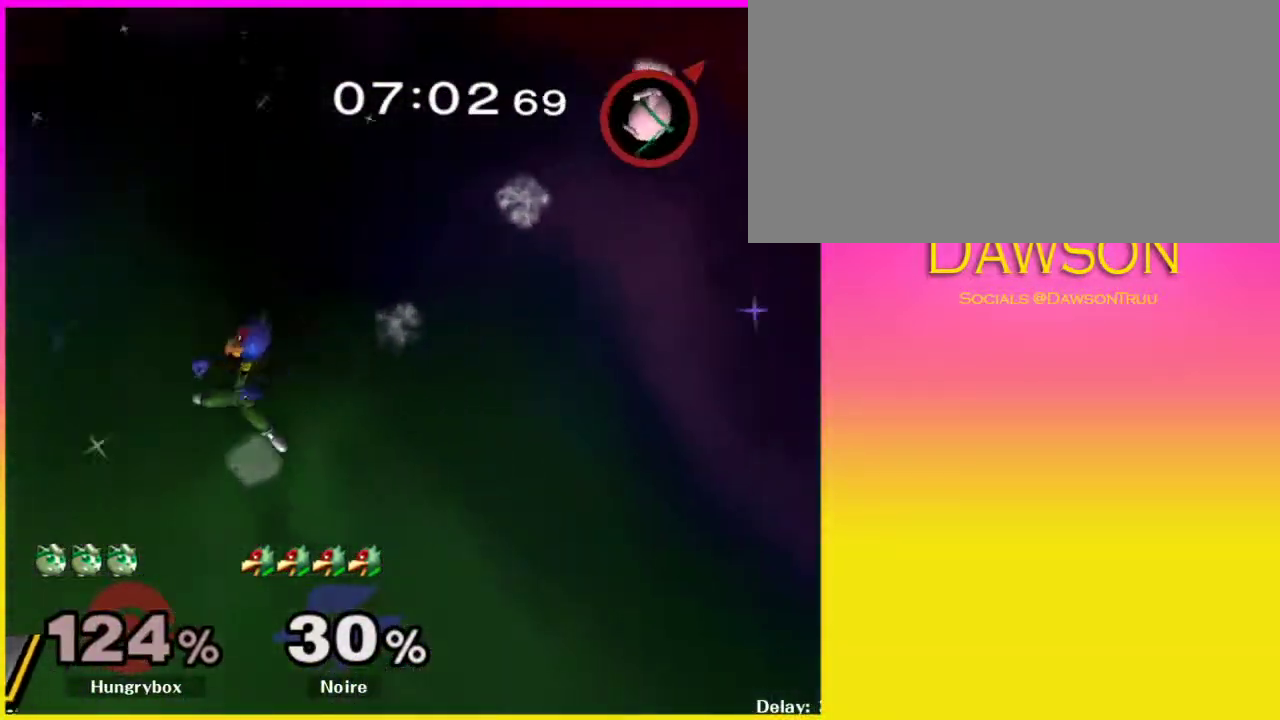
{"buttons": [], "left_stick": "center", "right_stick": "center", "events": [[67, "L1", "up"], [350, "left_stick", "center"]]}
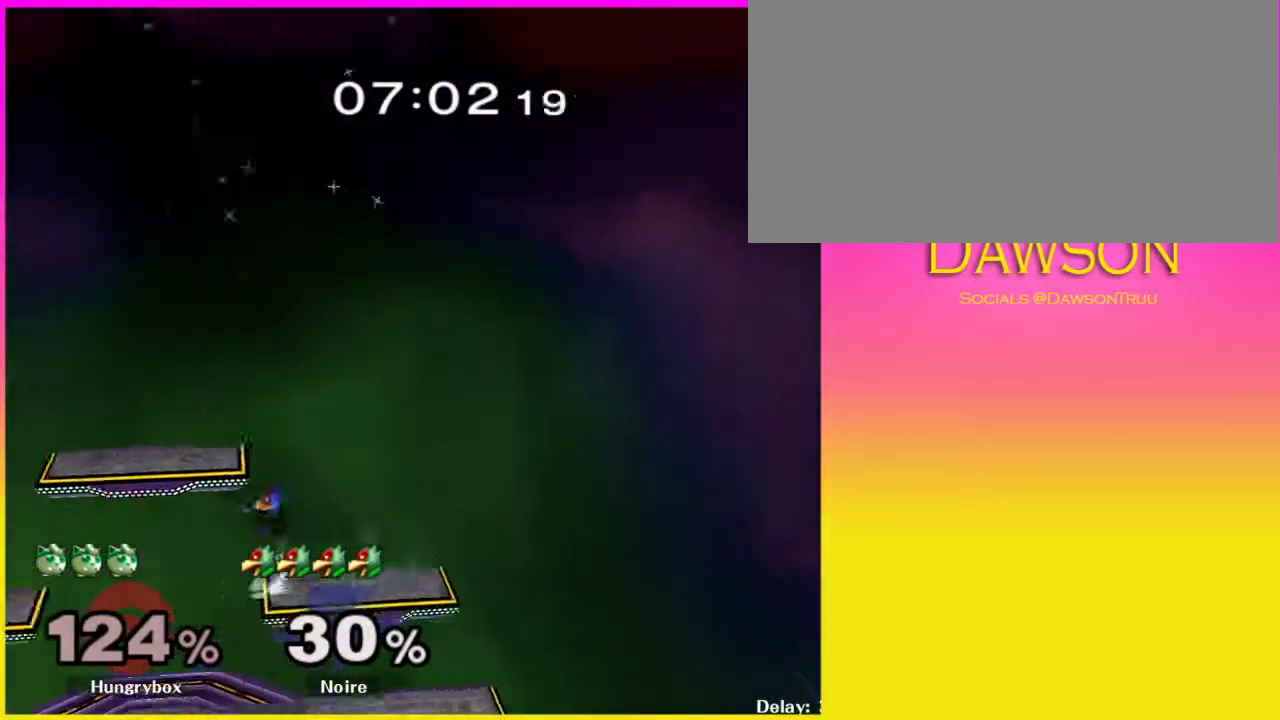
{"buttons": [], "left_stick": "center", "right_stick": "center", "events": []}
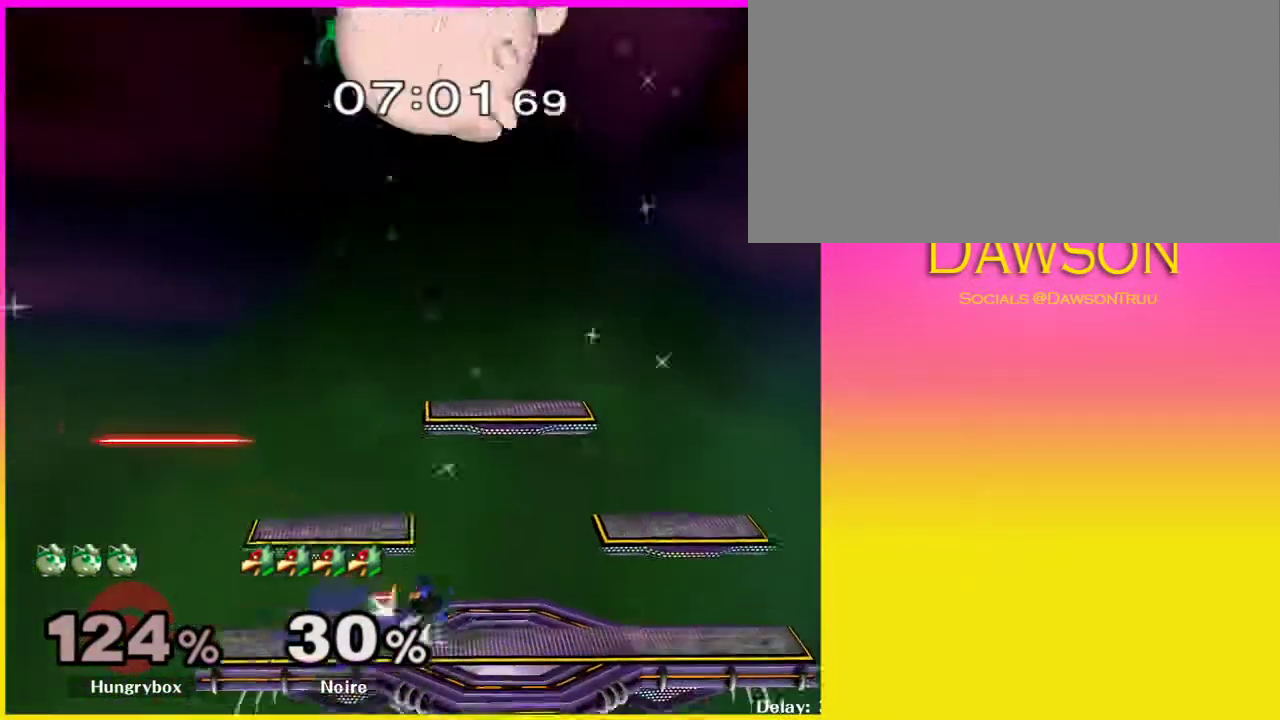
{"buttons": [], "left_stick": "center", "right_stick": "center", "events": []}